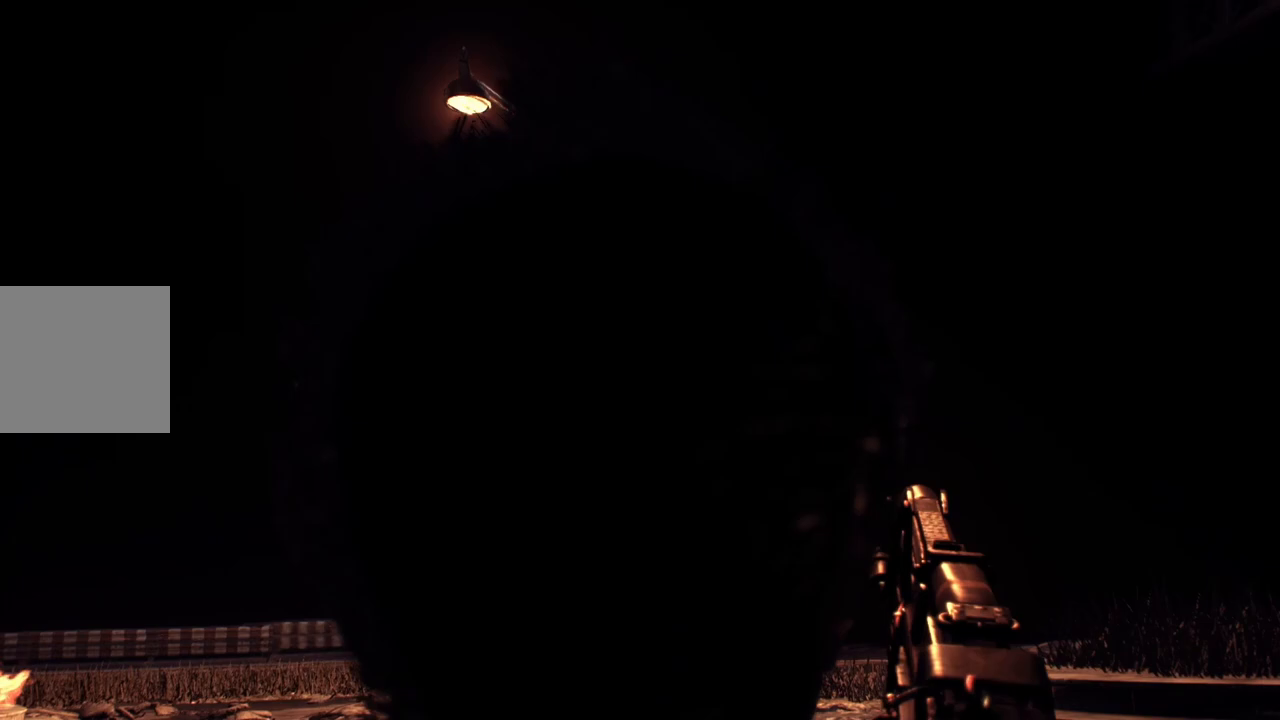
Gameplay with a controller (Xbox layout); each line is a JSON object with the inputs held at the frame after it. "events" lists button and stick changes between this image and that frame as [ms after this image, input, new state], when the widget could be followed in between.
{"buttons": [], "left_stick": "up", "right_stick": "center", "events": [[167, "left_stick", "up"]]}
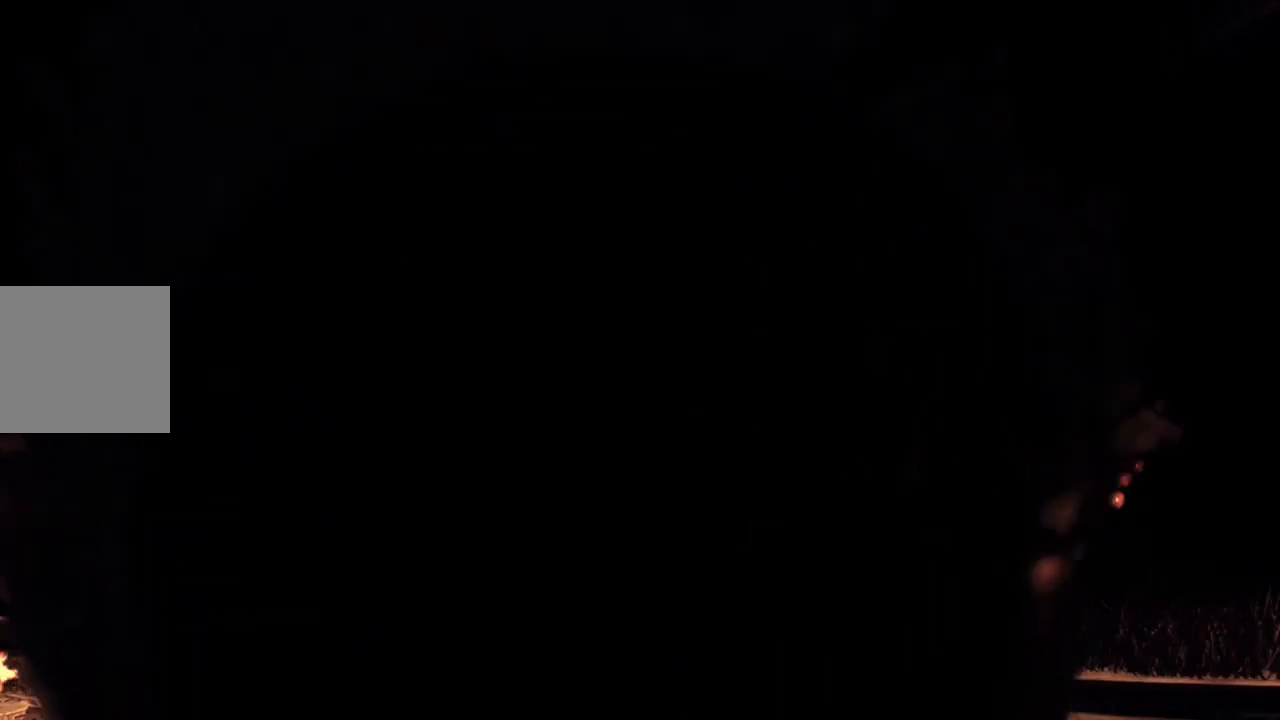
{"buttons": [], "left_stick": "up", "right_stick": "center", "events": []}
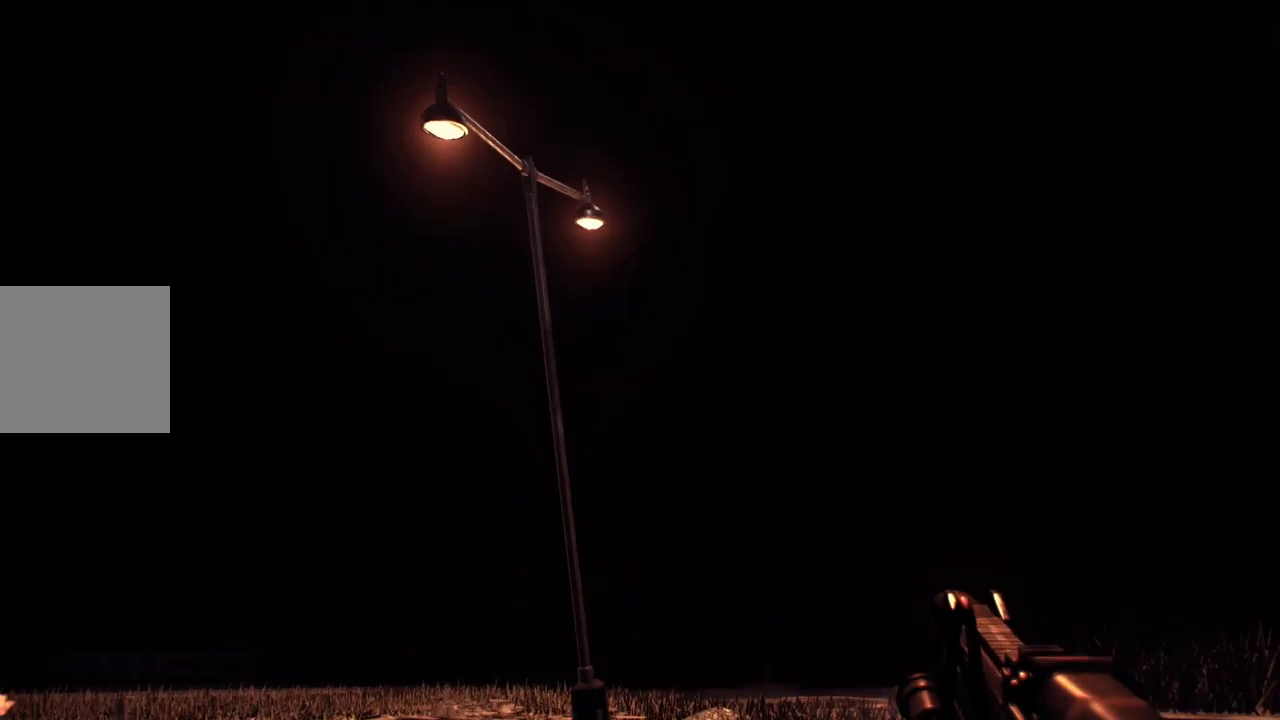
{"buttons": [], "left_stick": "up", "right_stick": "down", "events": [[233, "right_stick", "down"]]}
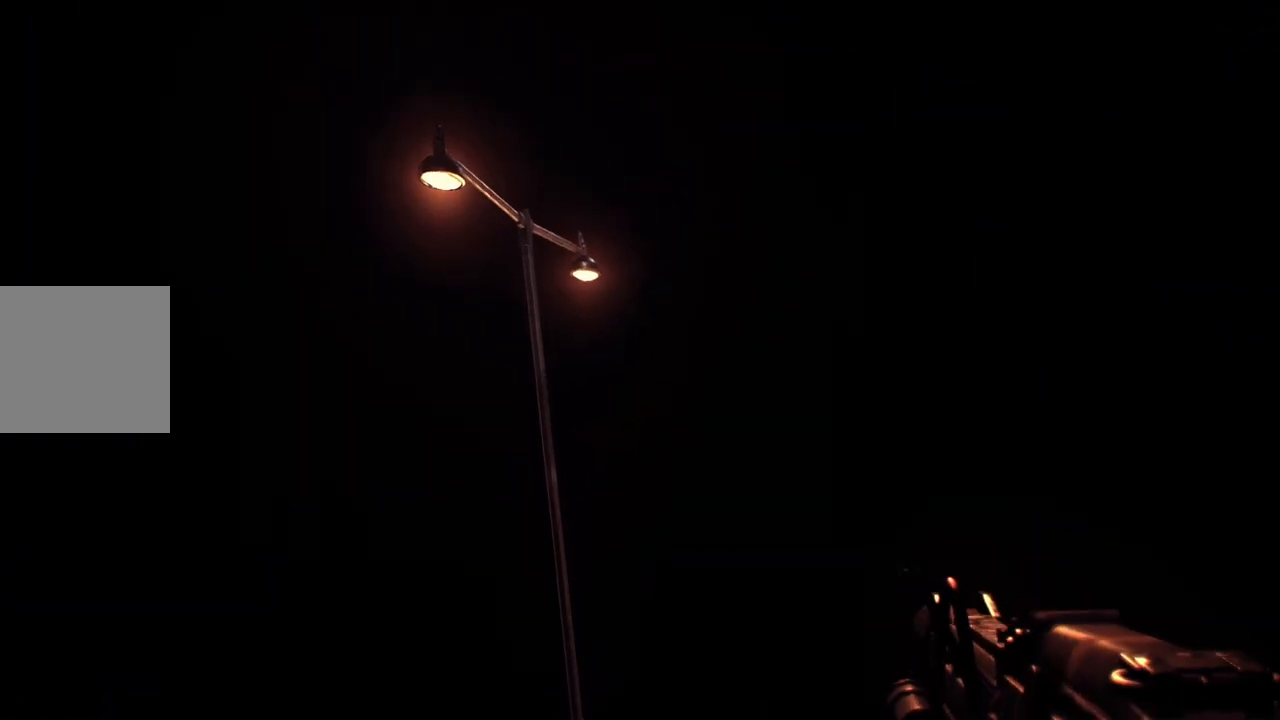
{"buttons": [], "left_stick": "center", "right_stick": "center", "events": [[67, "right_stick", "down-left"], [183, "right_stick", "center"], [217, "left_stick", "center"]]}
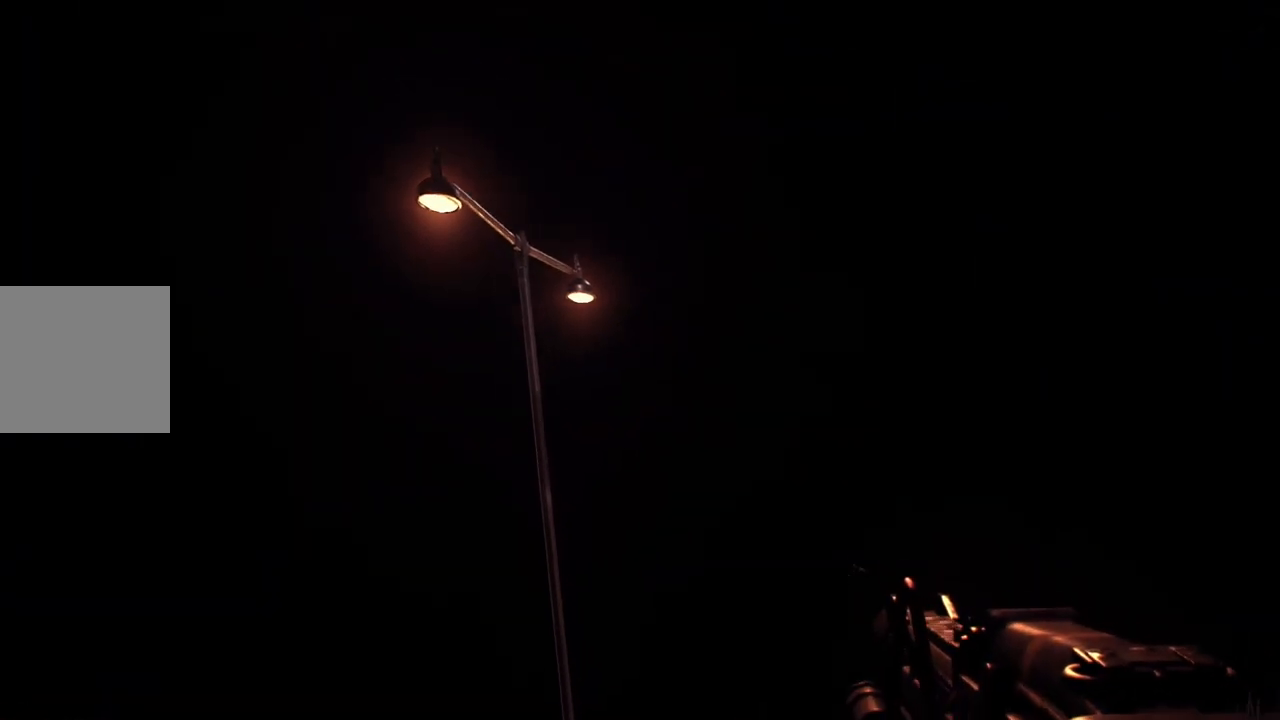
{"buttons": [], "left_stick": "center", "right_stick": "down", "events": [[67, "right_stick", "down"]]}
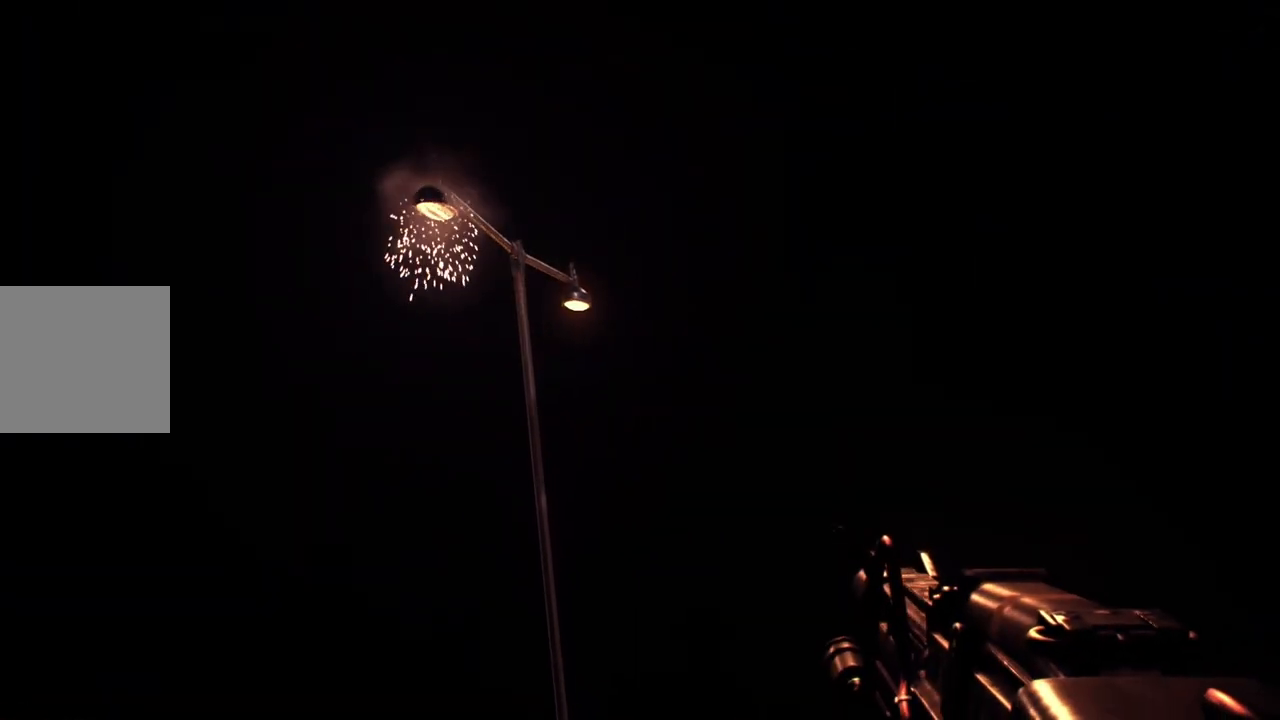
{"buttons": [], "left_stick": "center", "right_stick": "center", "events": [[17, "right_stick", "center"]]}